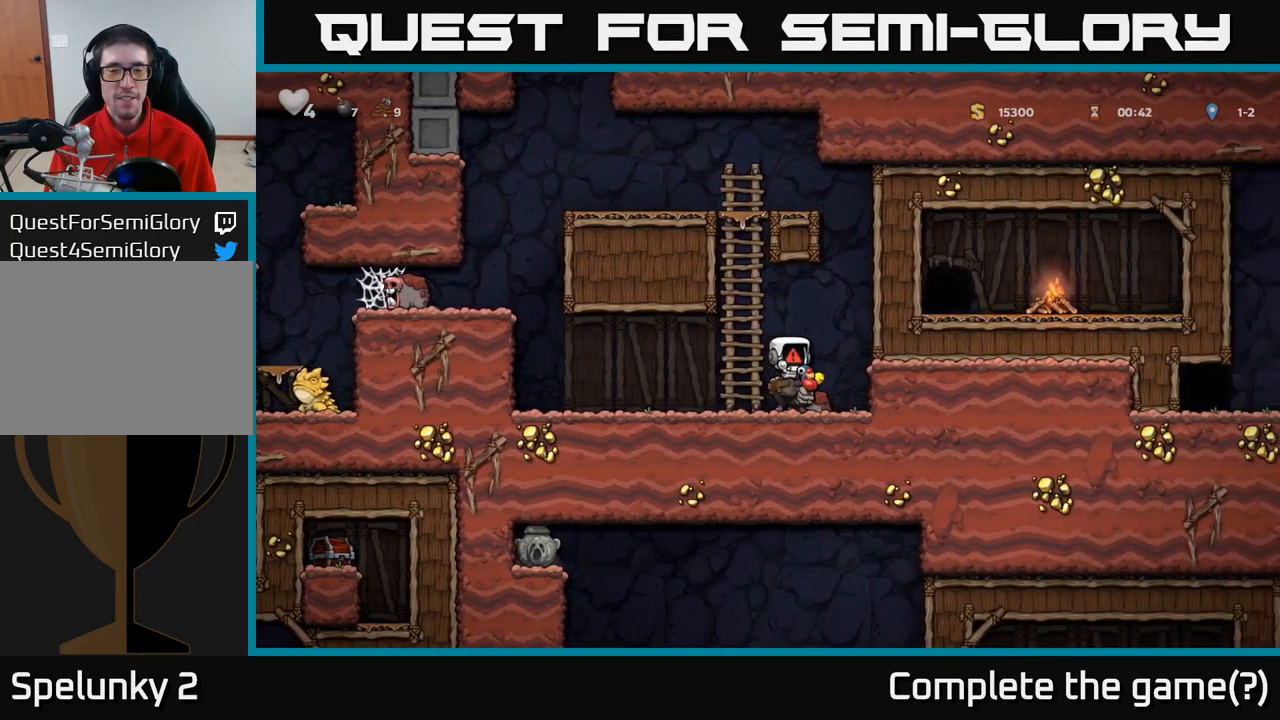
Gameplay with a controller (Xbox layout); each line is a JSON object with the inputs held at the frame after it (dt_ms = milliseconds from this image to that frame). "events" lists button and stick changes between this image and that frame as [ms after this image, input, new state], when the widget could be followed in between. Not read: R3 right_stick.
{"dt_ms": 500, "buttons": [], "left_stick": "left", "events": []}
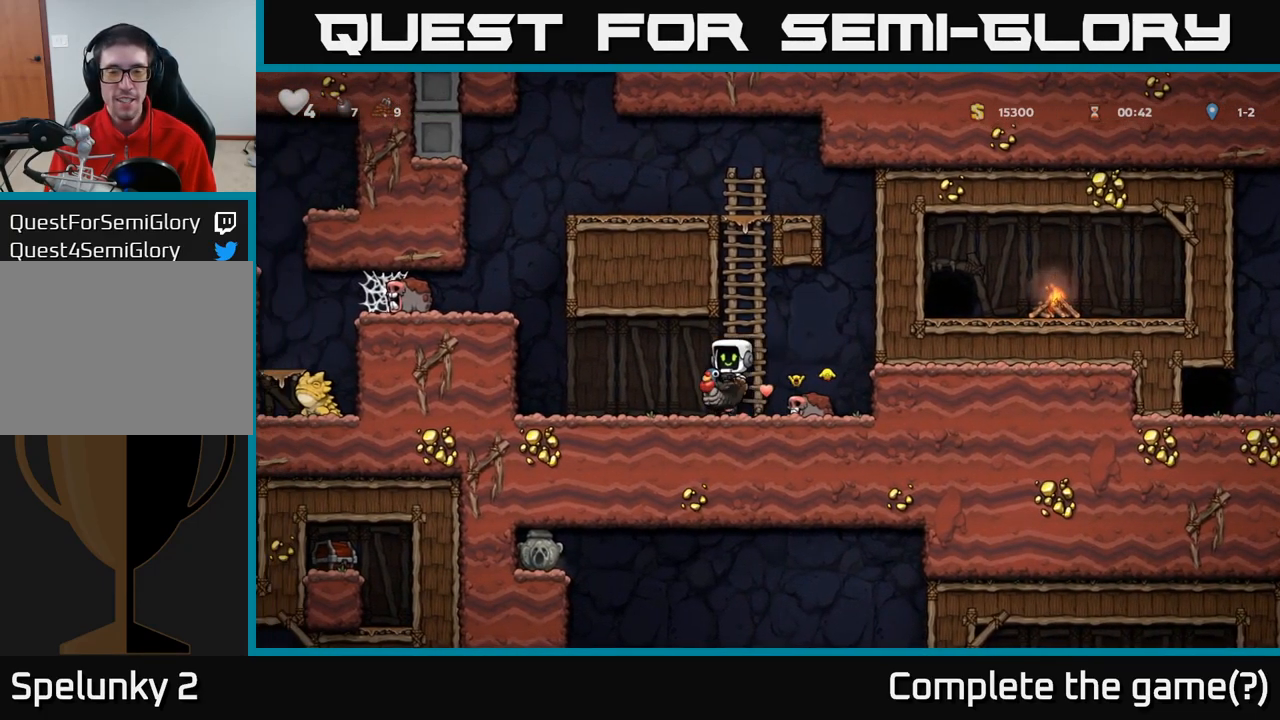
{"dt_ms": 500, "buttons": ["A"], "left_stick": "center", "events": [[467, "A", "down"], [483, "left_stick", "center"]]}
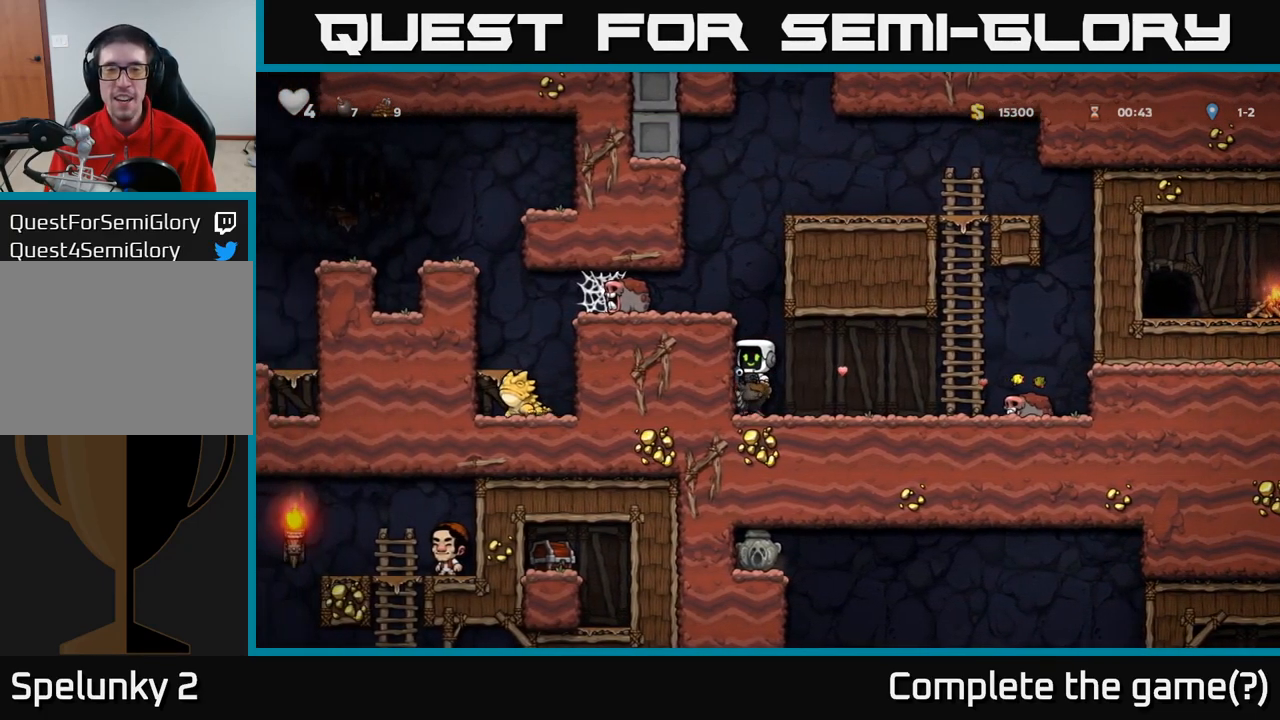
{"dt_ms": 500, "buttons": [], "left_stick": "center", "events": [[83, "A", "up"], [150, "A", "down"], [267, "A", "up"], [317, "left_stick", "left"], [450, "left_stick", "center"]]}
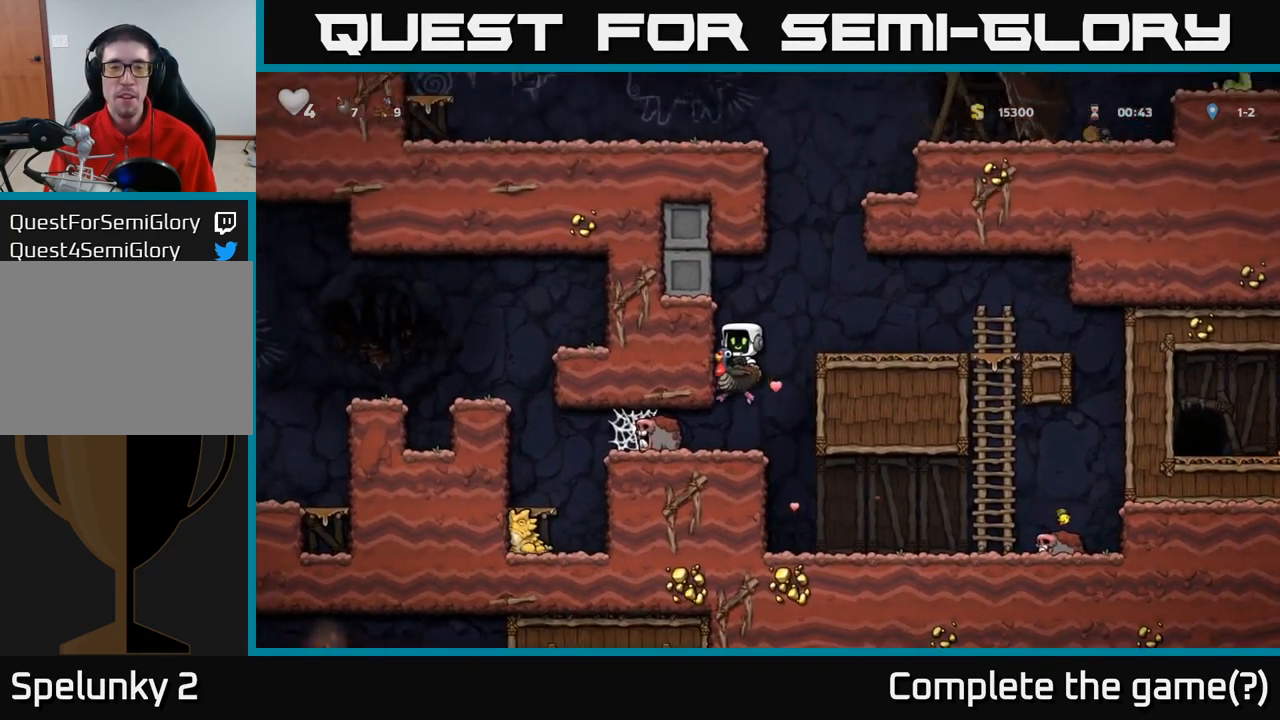
{"dt_ms": 500, "buttons": ["A"], "left_stick": "center", "events": [[333, "A", "down"], [417, "A", "up"], [483, "A", "down"]]}
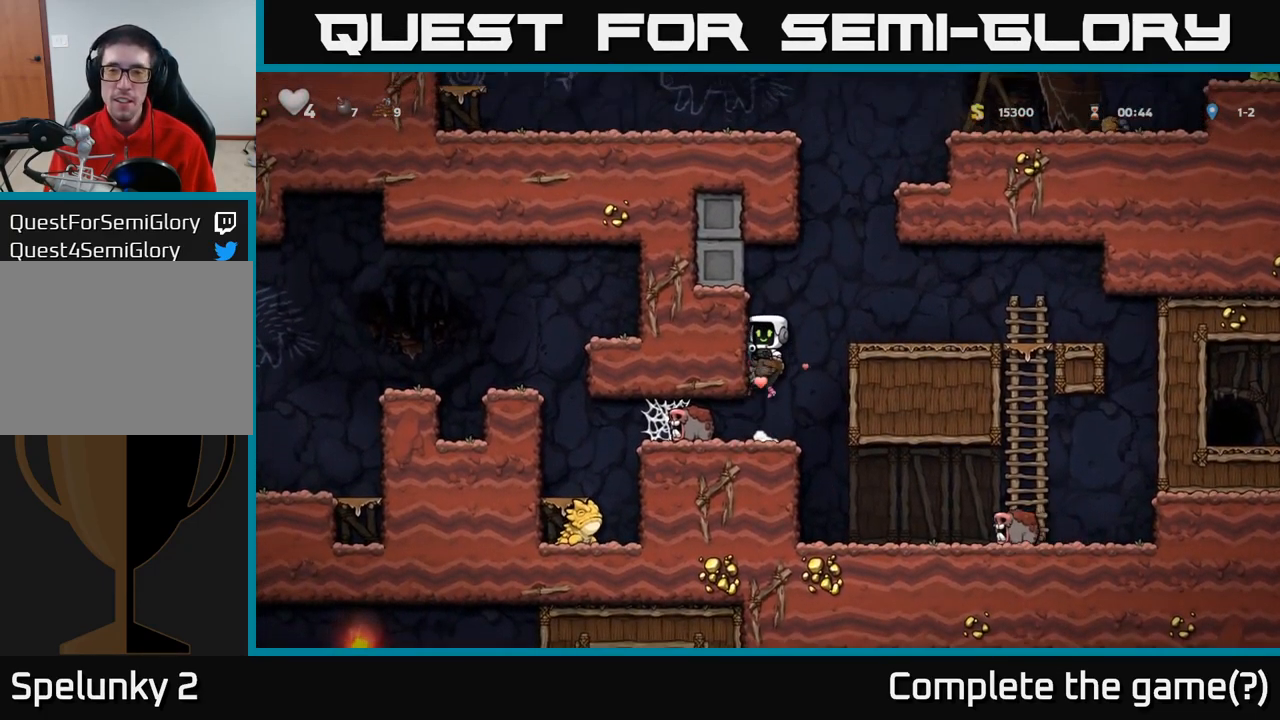
{"dt_ms": 499, "buttons": [], "left_stick": "center", "events": [[33, "left_stick", "right"], [100, "left_stick", "center"], [117, "A", "up"]]}
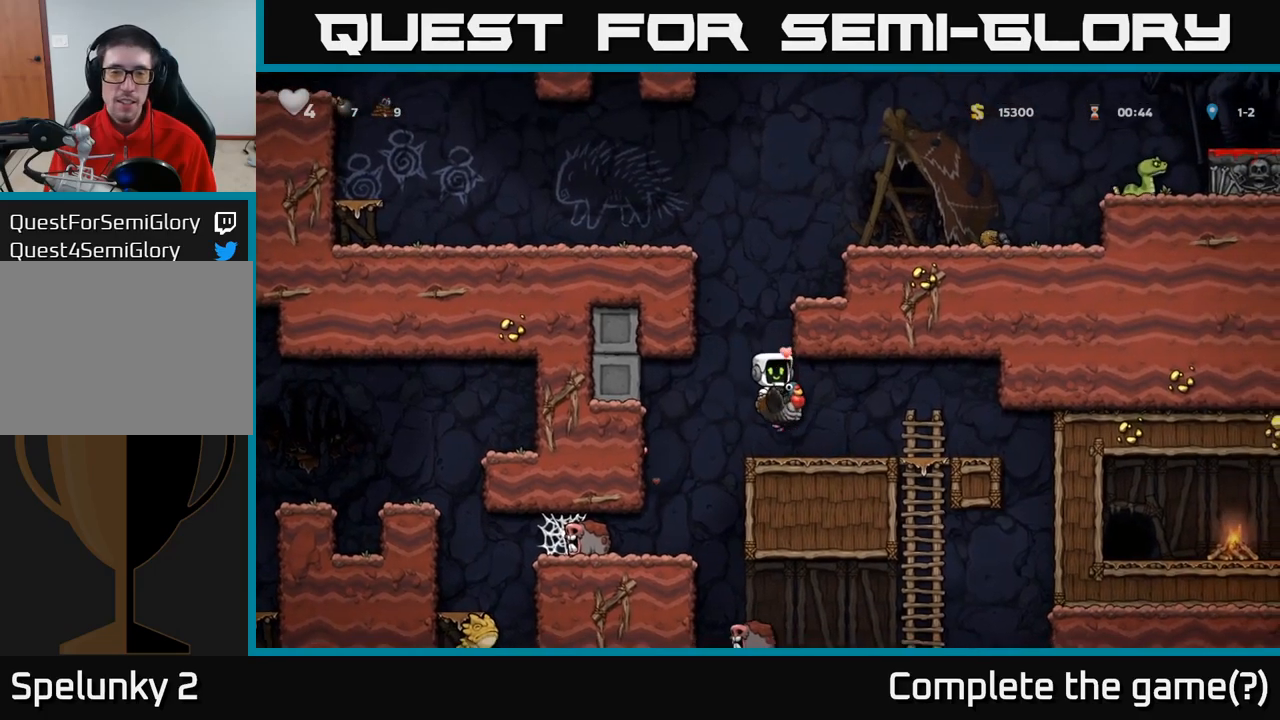
{"dt_ms": 500, "buttons": ["A"], "left_stick": "center", "events": [[50, "left_stick", "left"], [117, "left_stick", "center"], [184, "A", "down"], [384, "A", "up"], [450, "A", "down"]]}
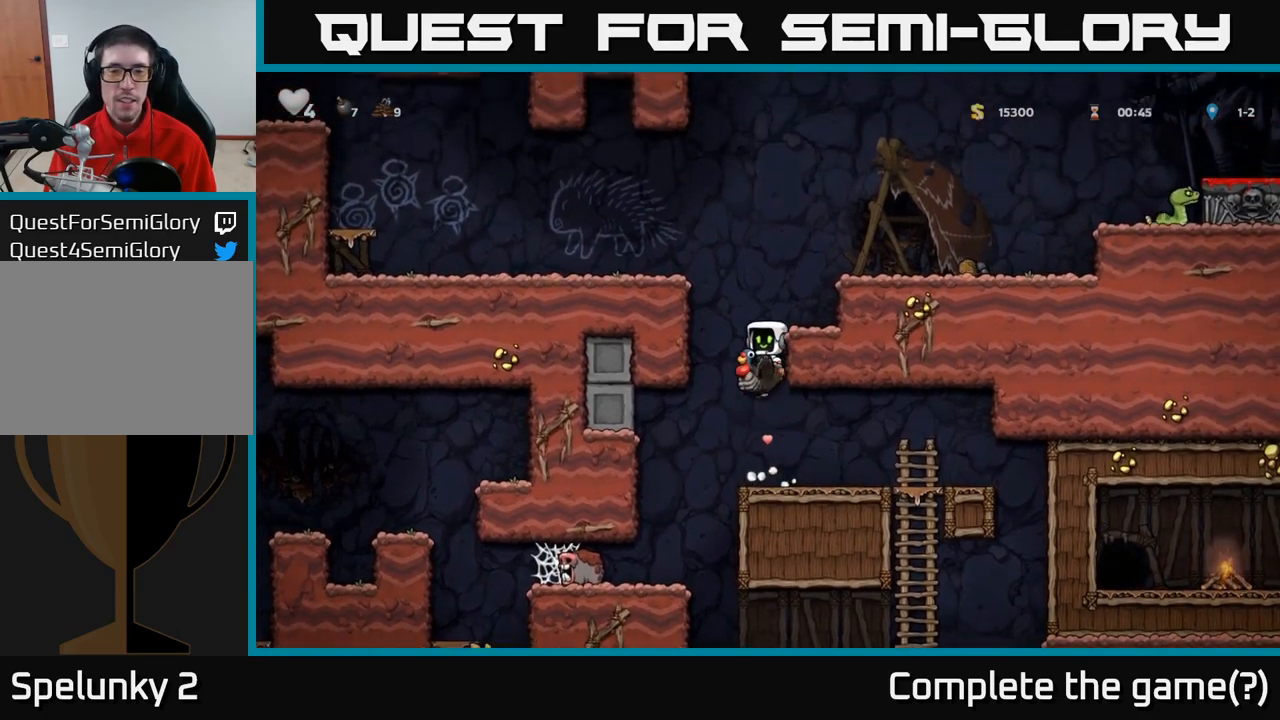
{"dt_ms": 500, "buttons": ["A"], "left_stick": "center", "events": [[150, "A", "up"], [484, "A", "down"]]}
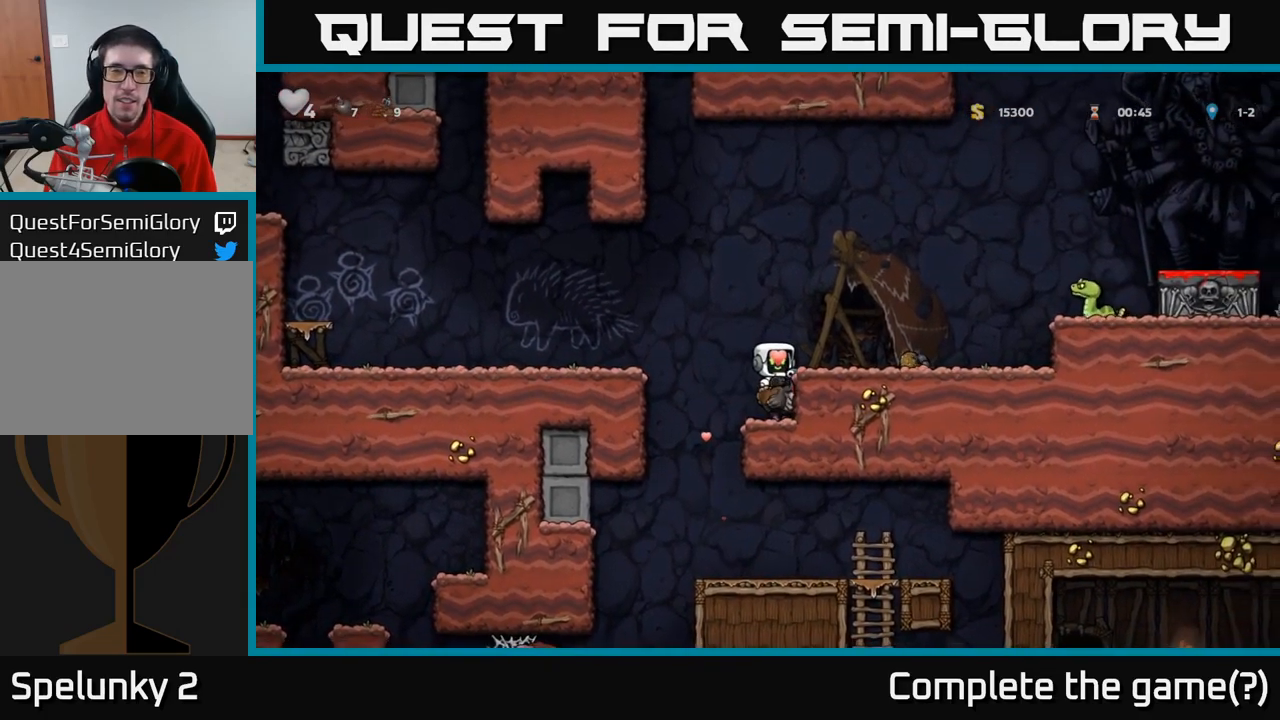
{"dt_ms": 500, "buttons": ["A"], "left_stick": "center", "events": [[100, "left_stick", "right"], [134, "A", "up"], [150, "left_stick", "center"], [450, "A", "down"]]}
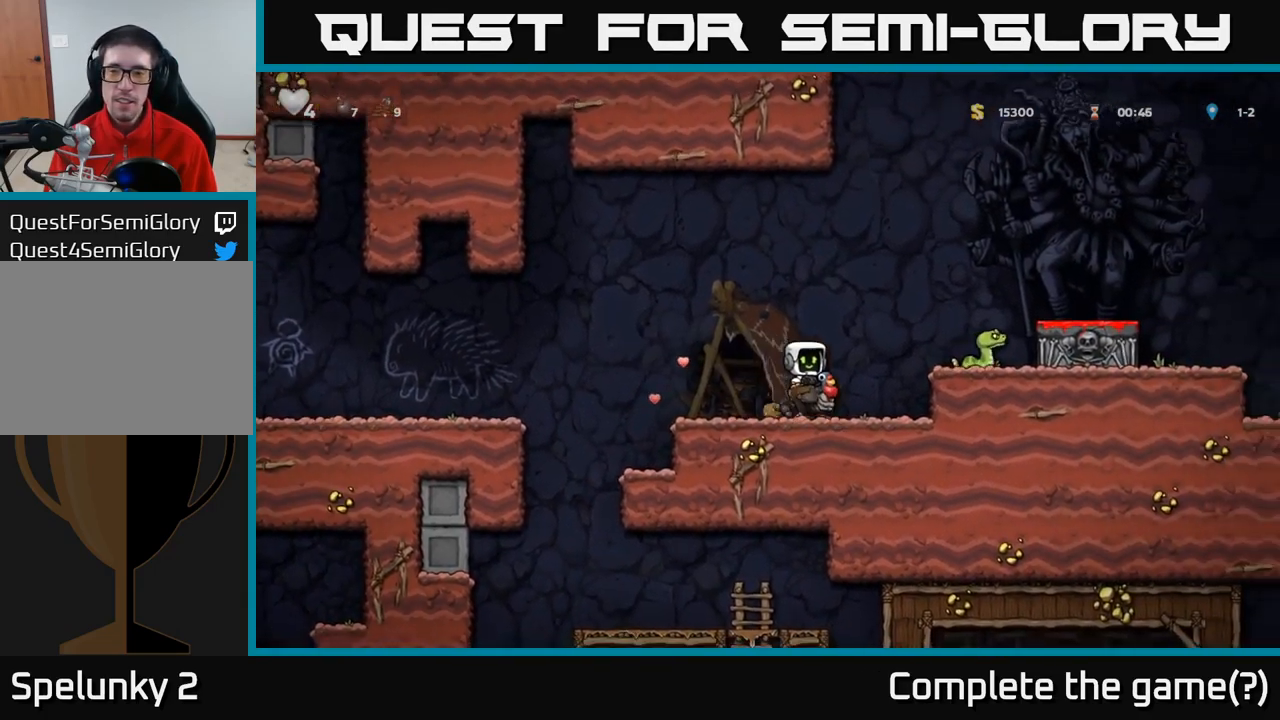
{"dt_ms": 500, "buttons": [], "left_stick": "center"}
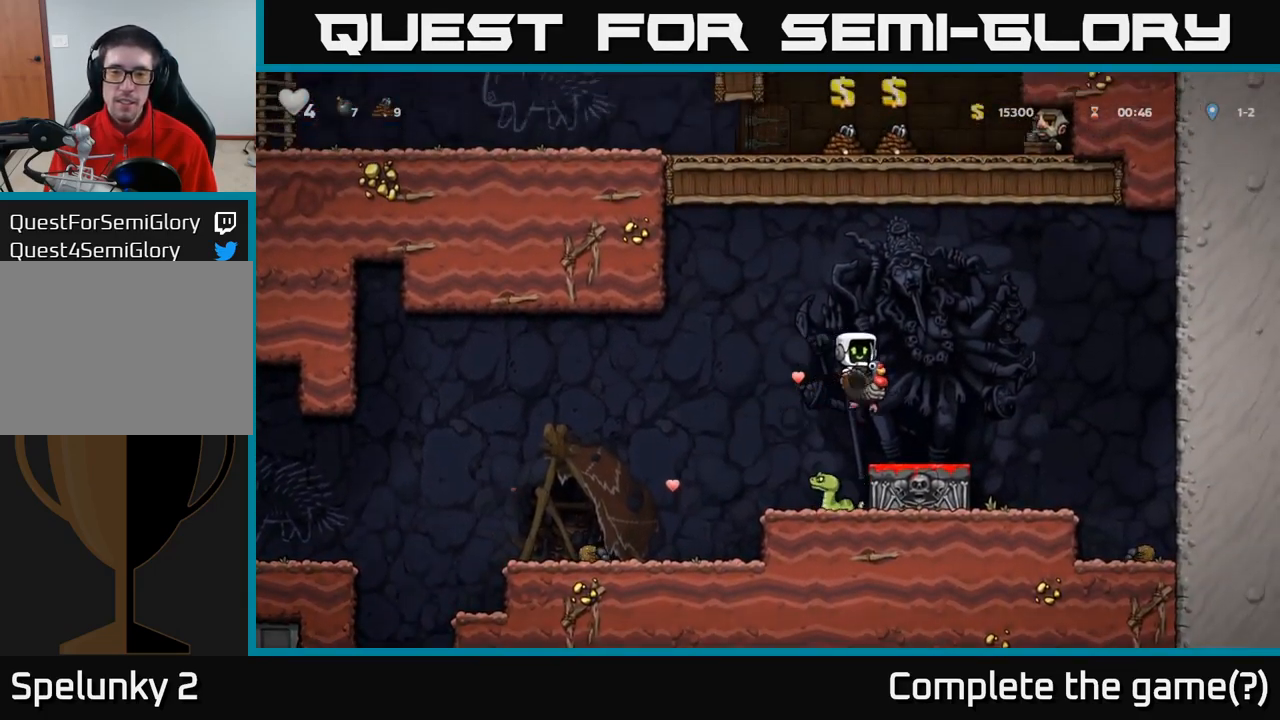
{"dt_ms": 1000, "buttons": [], "left_stick": "down"}
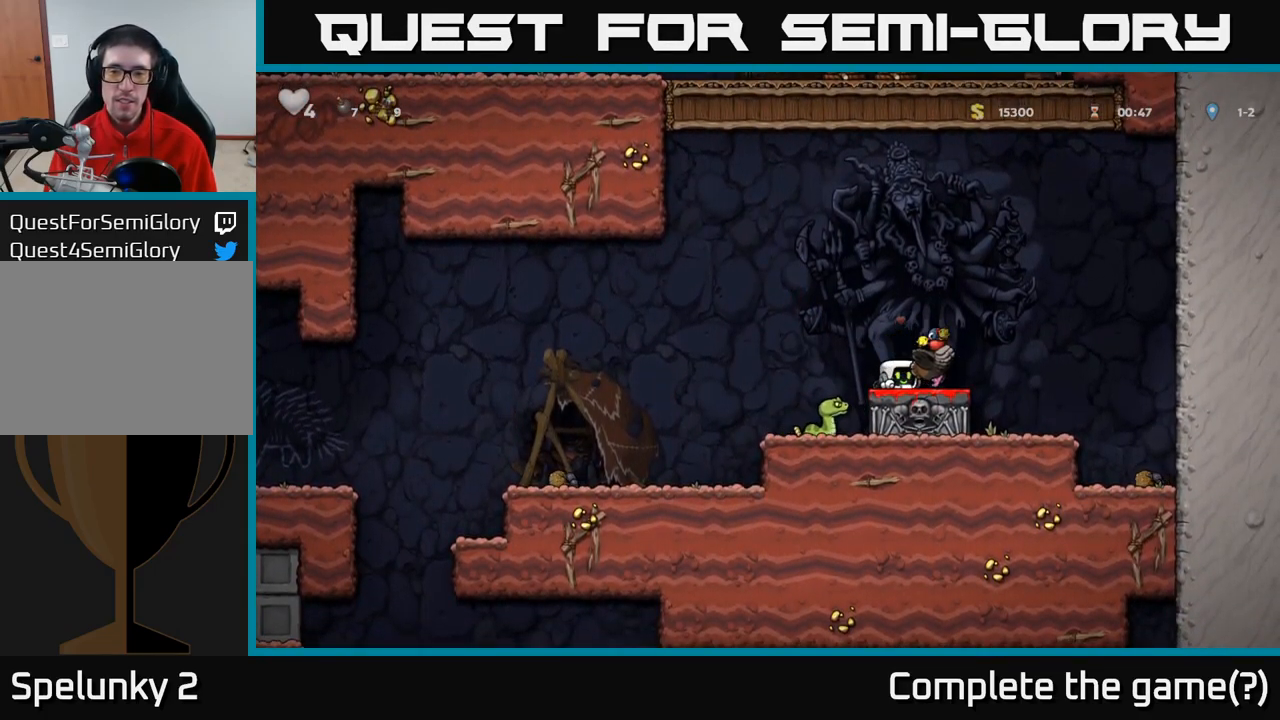
{"dt_ms": 500, "buttons": [], "left_stick": "center", "events": [[134, "left_stick", "up-left"], [300, "left_stick", "center"]]}
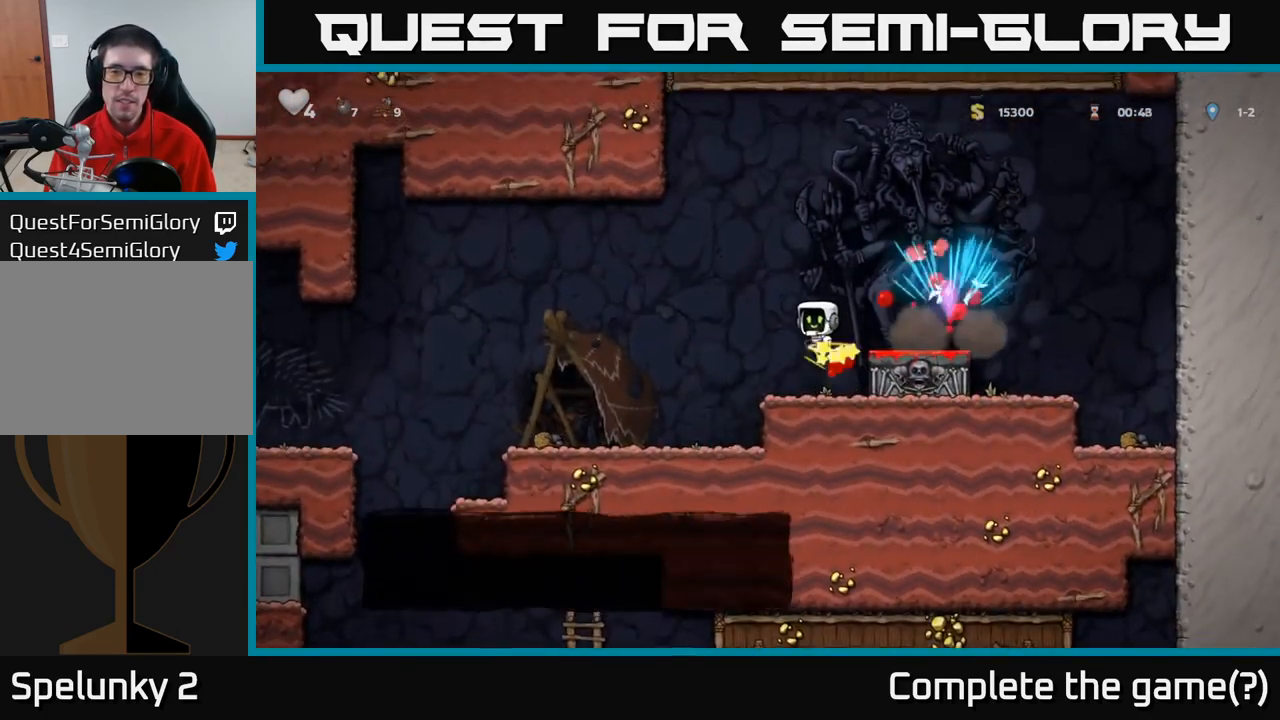
{"dt_ms": 500, "buttons": [], "left_stick": "left", "events": [[150, "left_stick", "left"]]}
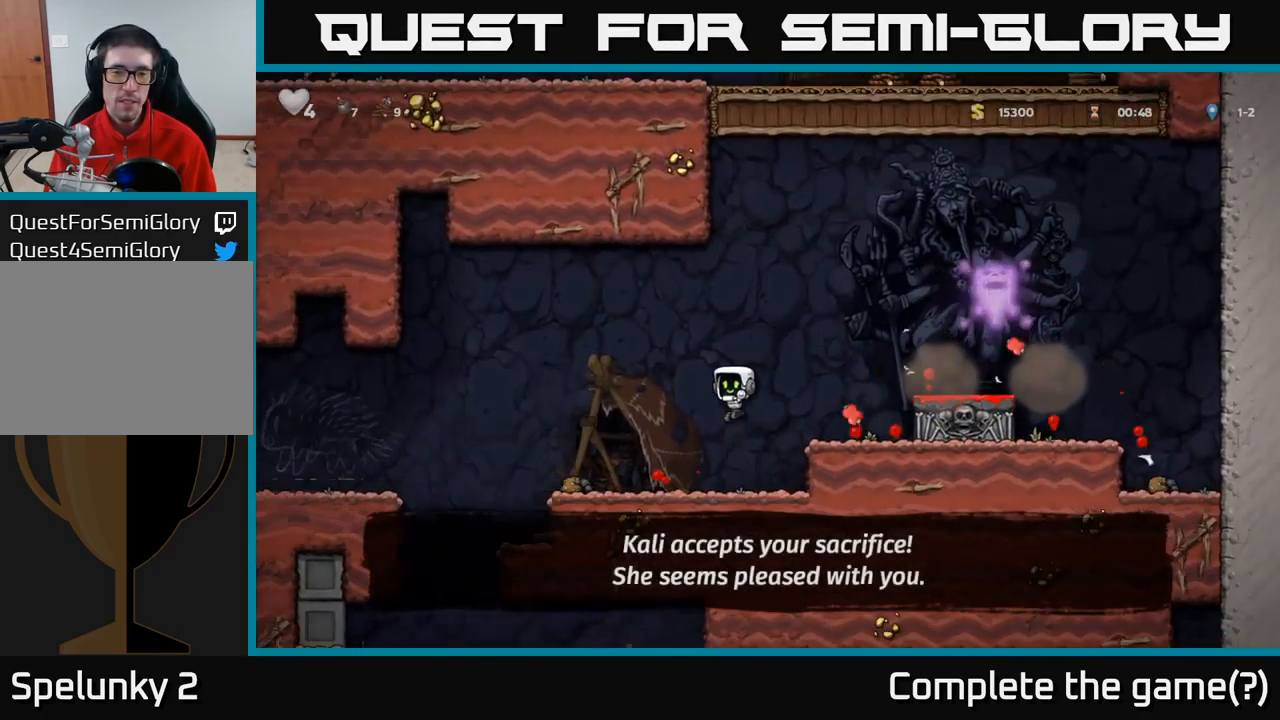
{"dt_ms": 500, "buttons": ["A"], "left_stick": "left", "events": [[384, "A", "down"]]}
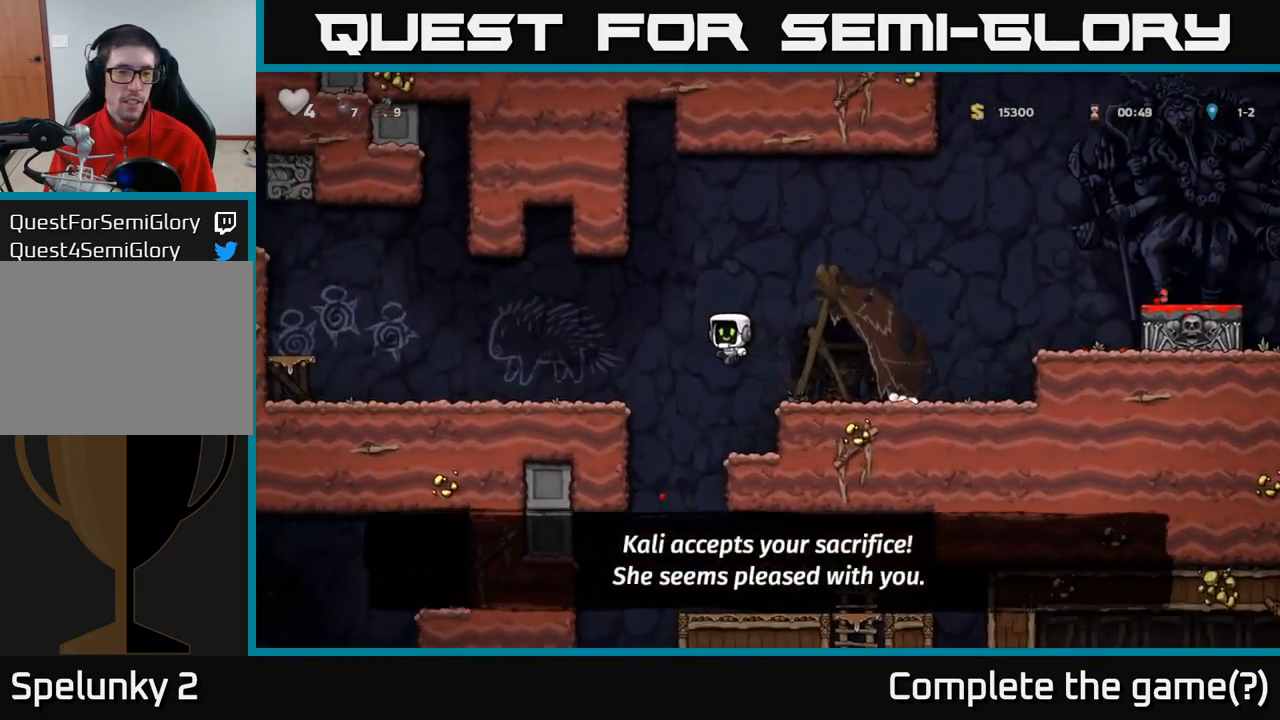
{"dt_ms": 501, "buttons": [], "left_stick": "left", "events": [[34, "A", "up"]]}
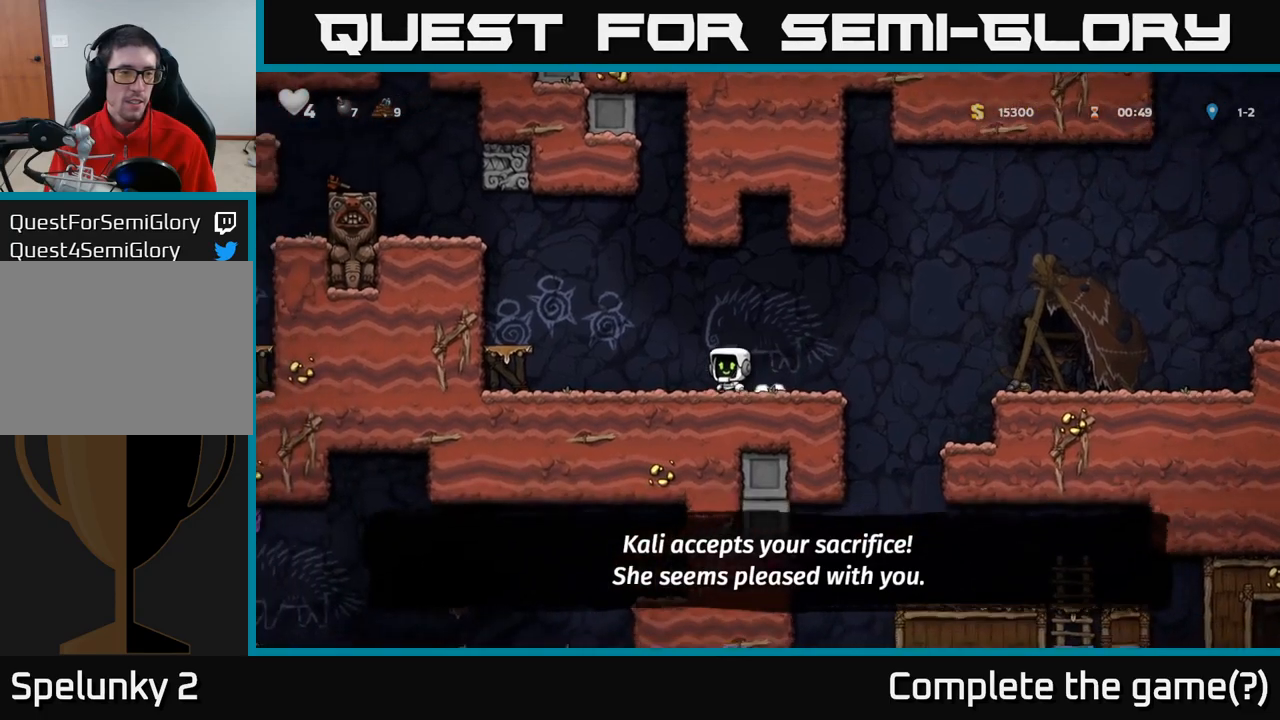
{"dt_ms": 500, "buttons": [], "left_stick": "left", "events": [[50, "A", "down"], [250, "A", "up"]]}
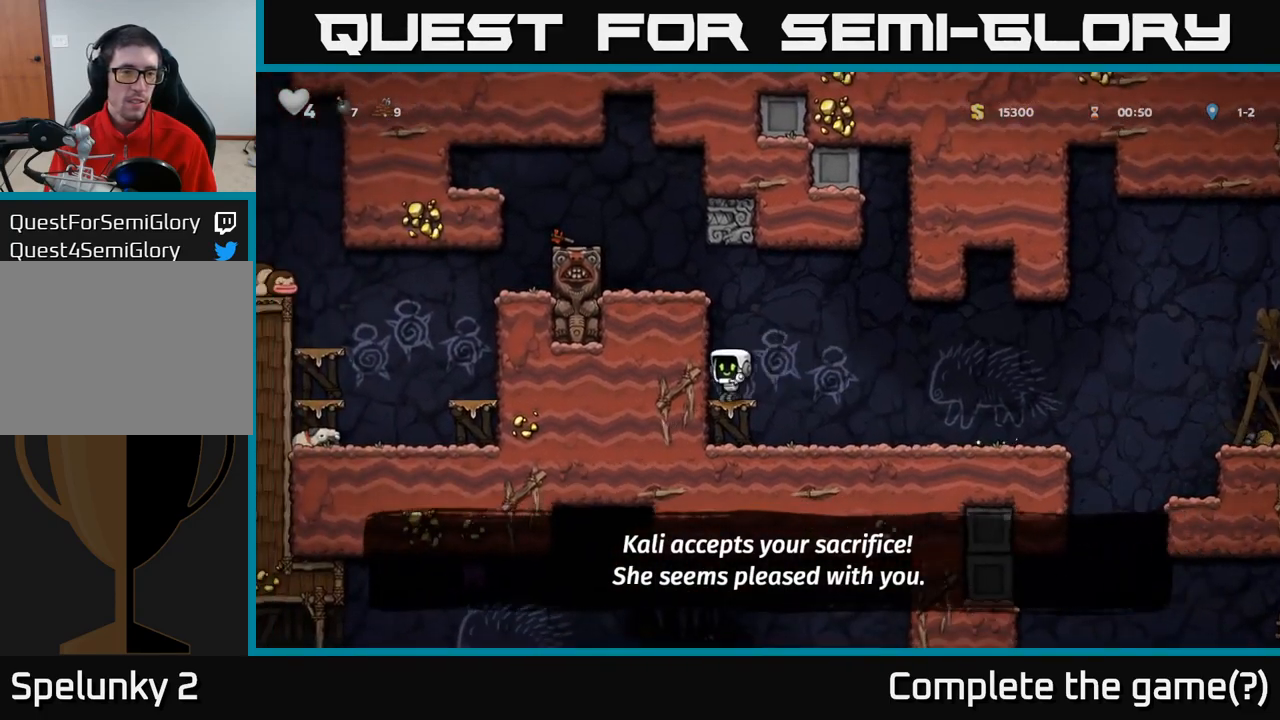
{"dt_ms": 500, "buttons": [], "left_stick": "center", "events": [[16, "A", "down"], [166, "A", "up"], [300, "A", "down"], [416, "A", "up"], [483, "left_stick", "center"]]}
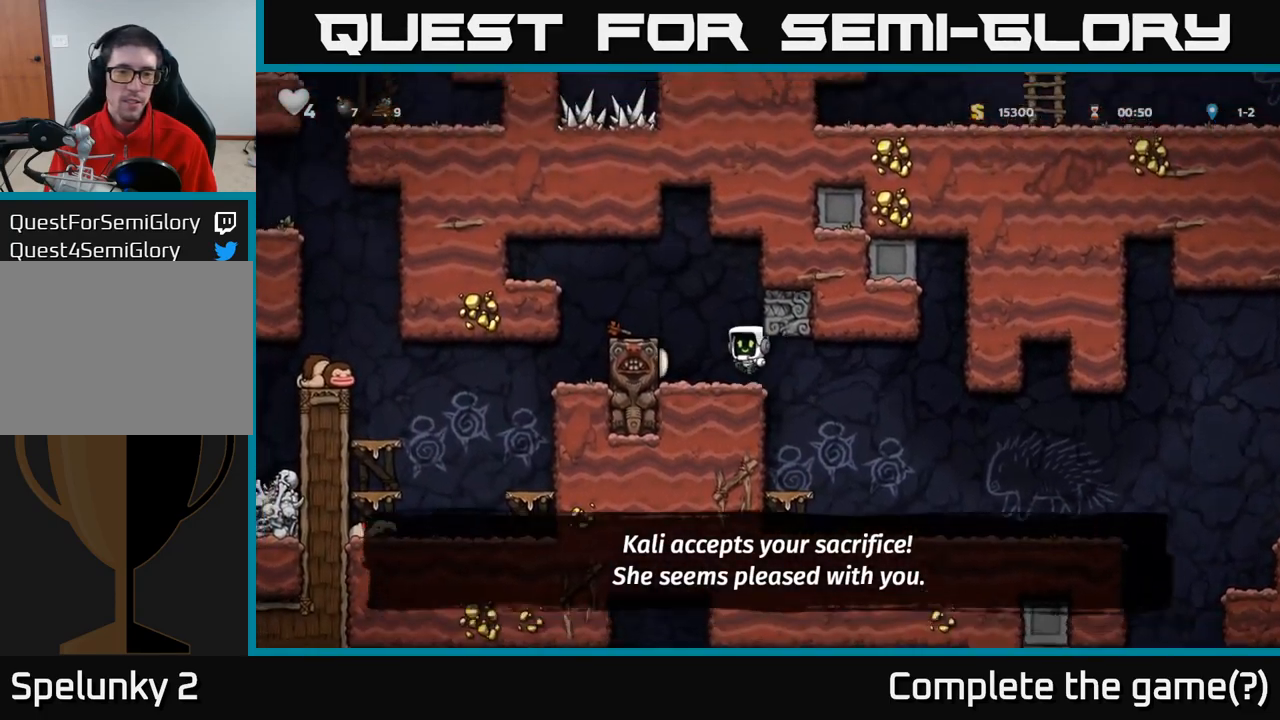
{"dt_ms": 500, "buttons": [], "left_stick": "left", "events": [[216, "A", "down"], [283, "left_stick", "left"], [366, "A", "up"]]}
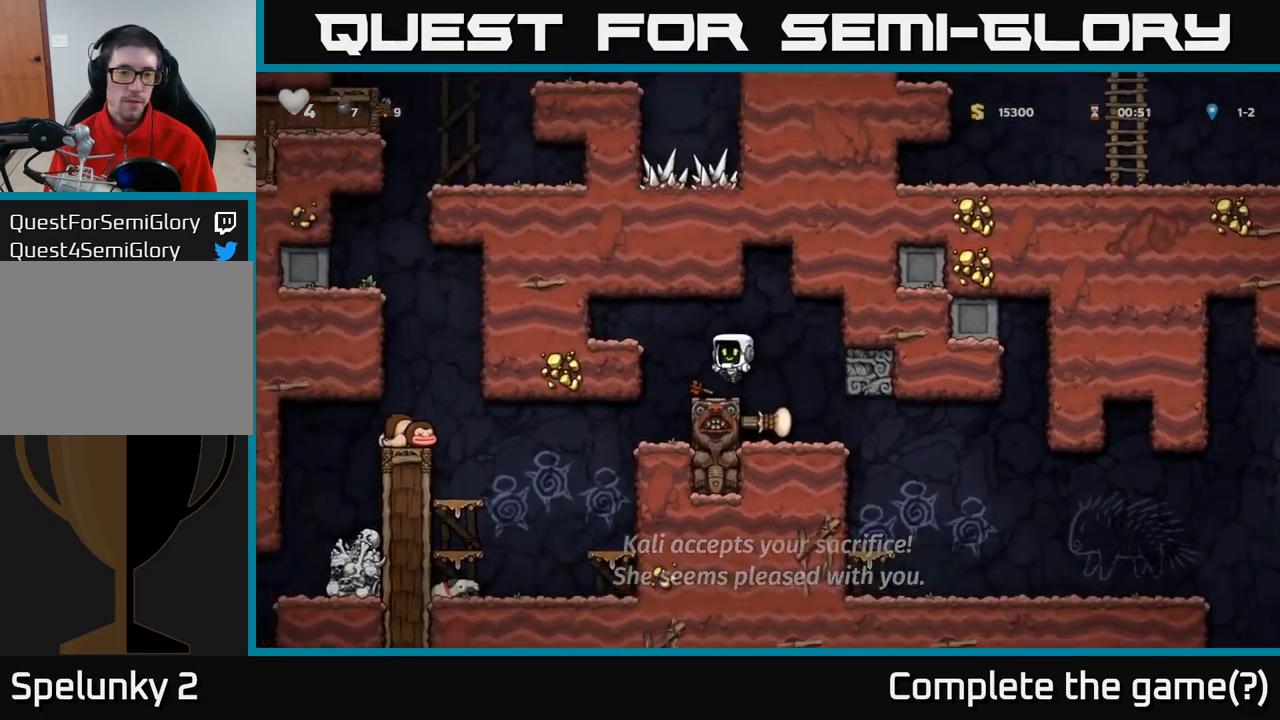
{"dt_ms": 500, "buttons": [], "left_stick": "left", "events": []}
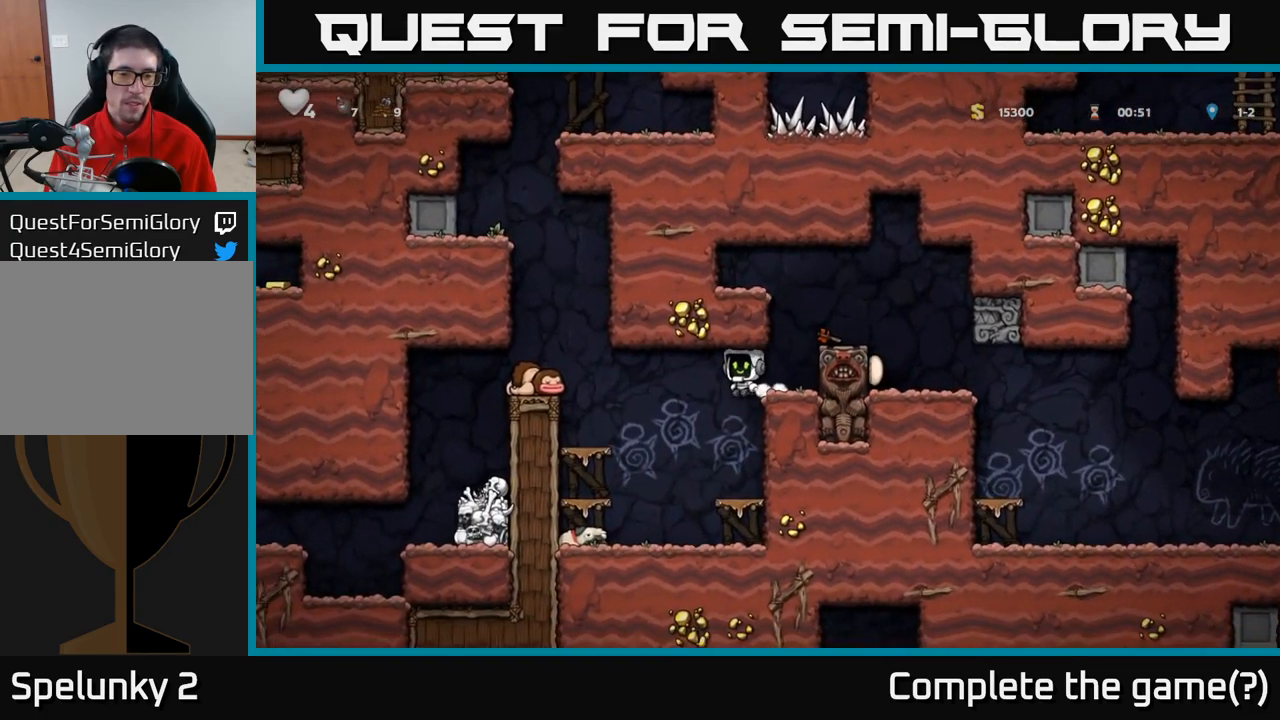
{"dt_ms": 500, "buttons": [], "left_stick": "left", "events": [[116, "left_stick", "center"], [316, "left_stick", "left"]]}
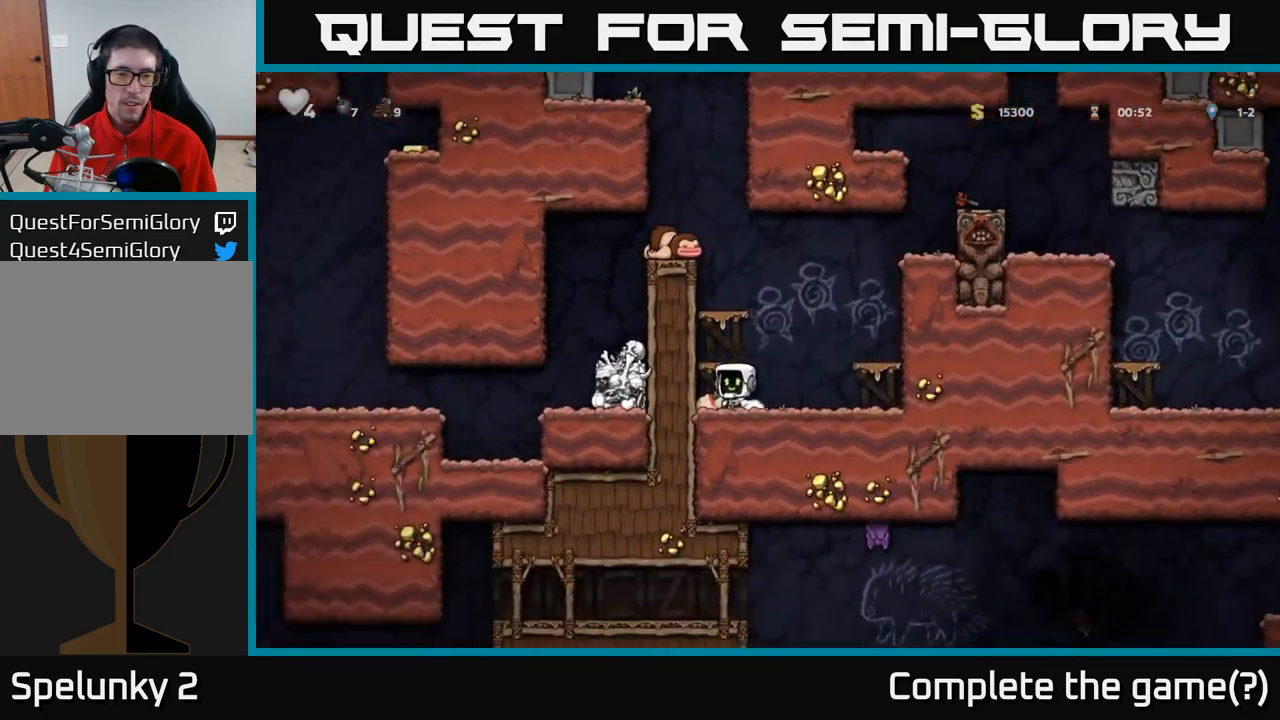
{"dt_ms": 500, "buttons": [], "left_stick": "center", "events": [[33, "left_stick", "down-left"], [83, "X", "down"], [166, "A", "down"], [183, "X", "up"], [200, "left_stick", "center"], [333, "A", "up"]]}
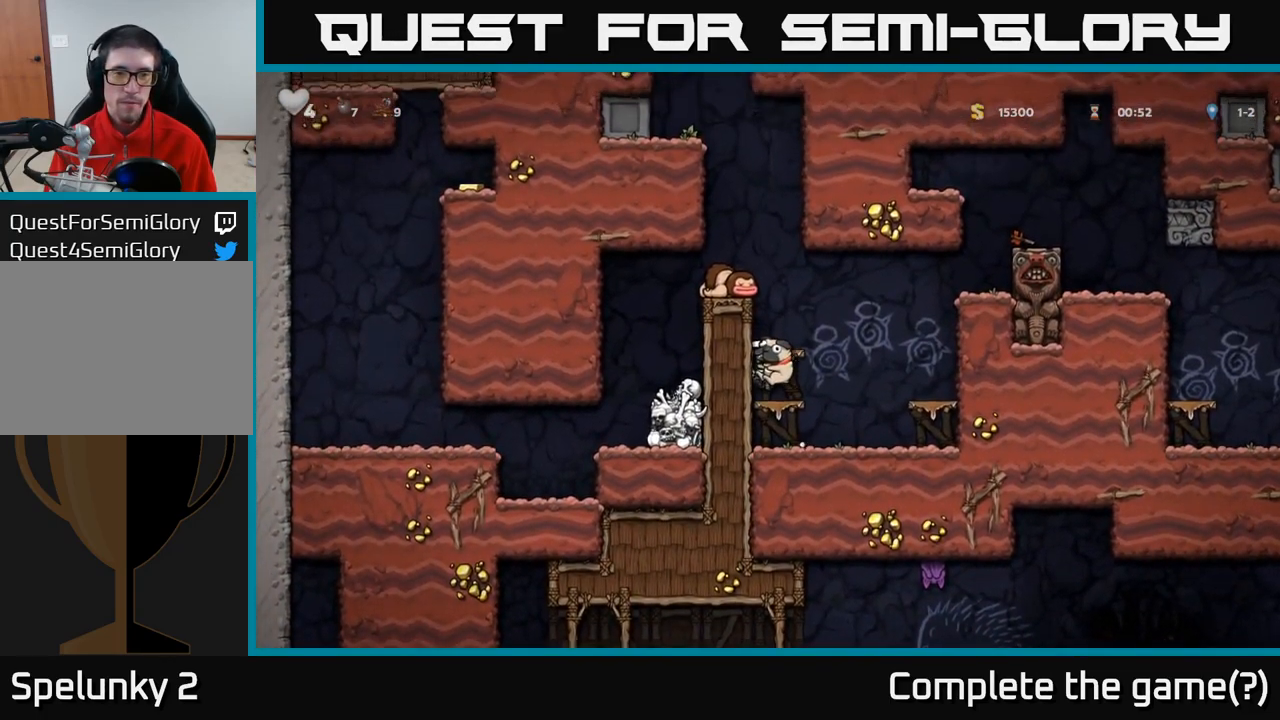
{"dt_ms": 500, "buttons": [], "left_stick": "right", "events": [[150, "A", "down"], [266, "A", "up"], [416, "left_stick", "right"]]}
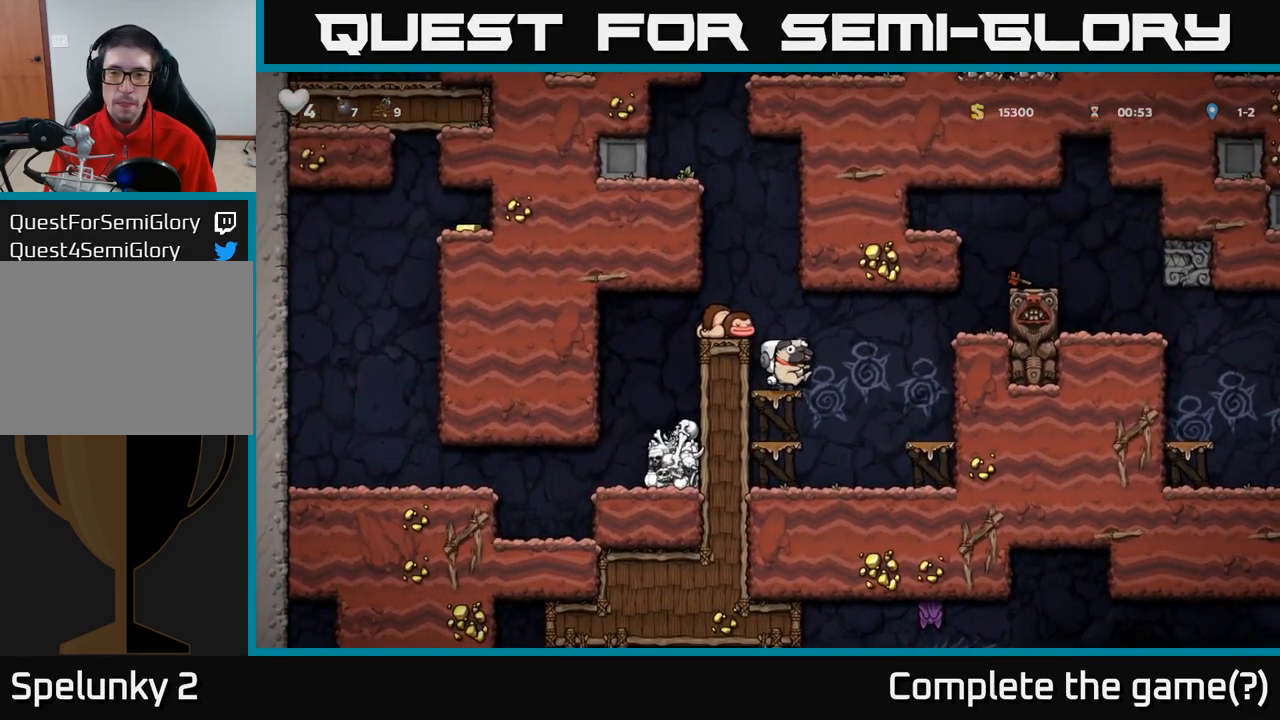
{"dt_ms": 500, "buttons": [], "left_stick": "right", "events": [[50, "A", "down"], [183, "A", "up"], [283, "left_stick", "left"], [483, "left_stick", "right"]]}
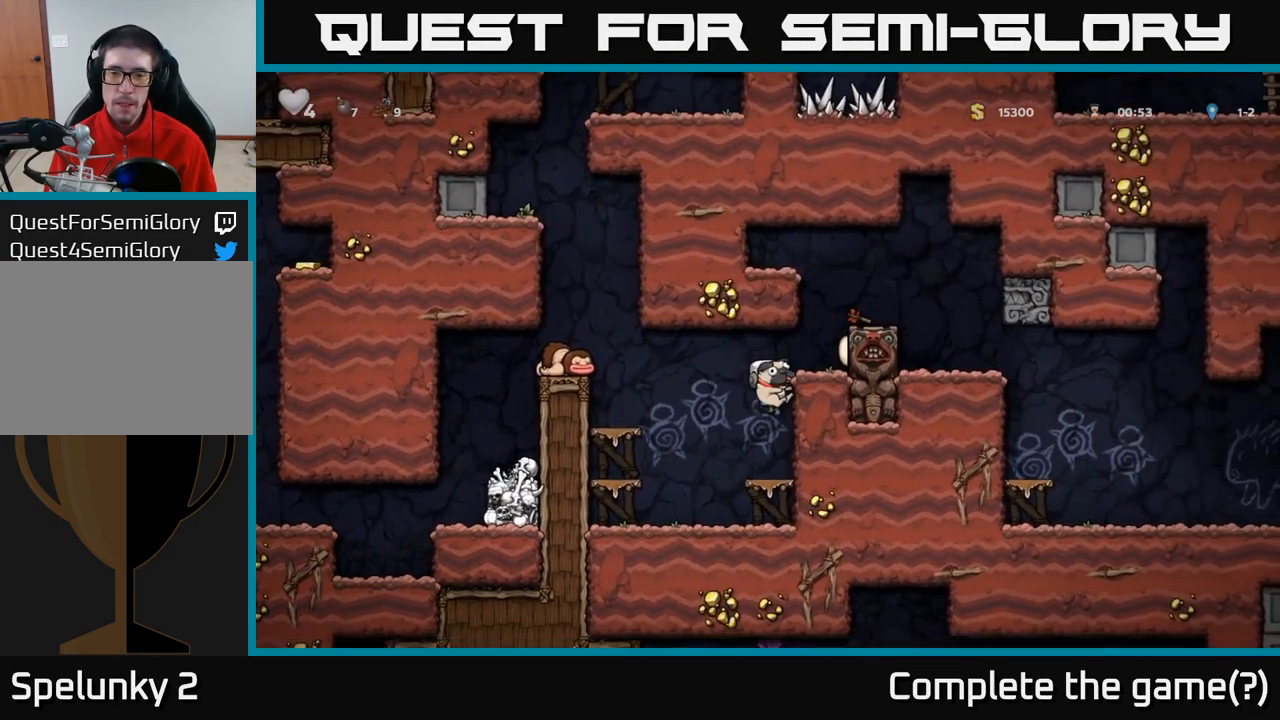
{"dt_ms": 500, "buttons": [], "left_stick": "center", "events": [[133, "left_stick", "center"], [316, "A", "down"], [433, "left_stick", "right"], [483, "A", "up"], [483, "left_stick", "center"]]}
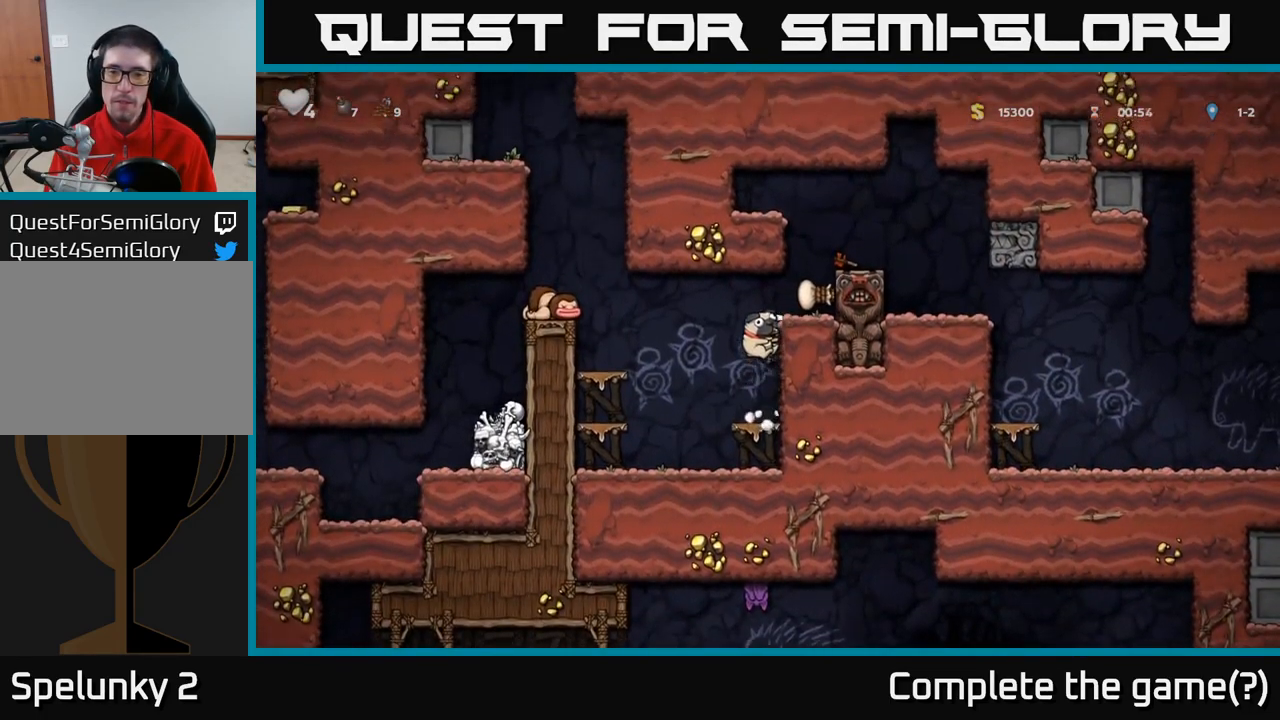
{"dt_ms": 500, "buttons": ["A"], "left_stick": "center", "events": [[116, "A", "down"], [250, "A", "up"], [400, "A", "down"]]}